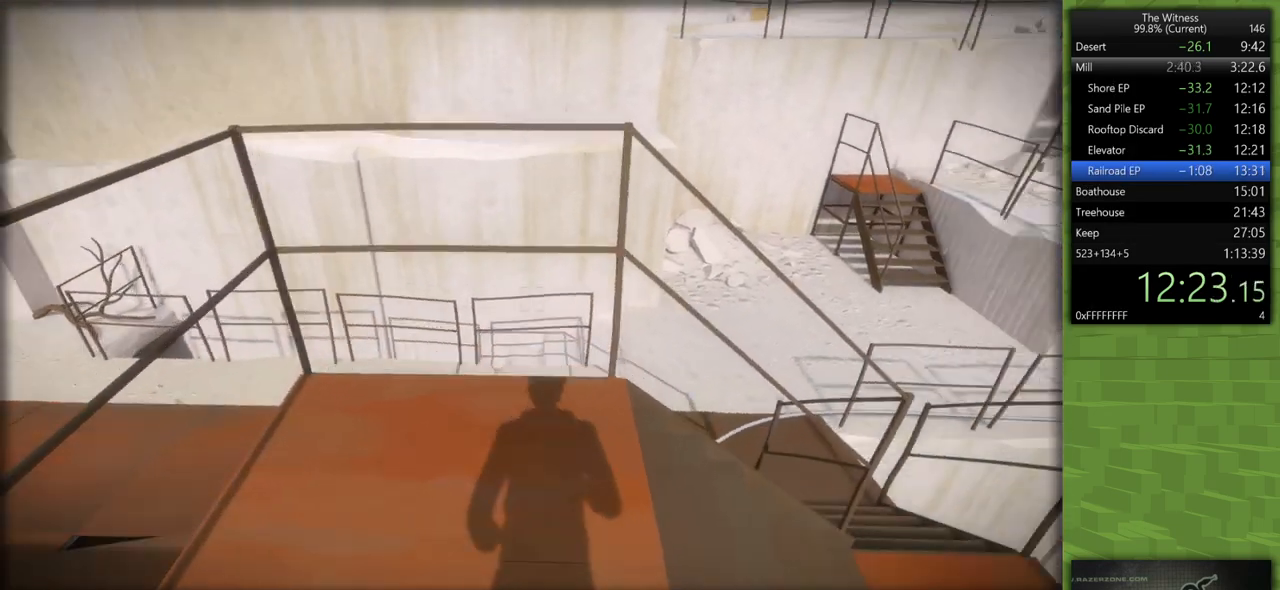
Gameplay with keyboard and mouse; each line is a JSON object with the keys and mouse buttons held at the frame after it. "events" lists presses ("down") and releases ("up") of "a", "d", "h", "i", "j", "k", "s", "shift", "space", "u", "w", "mouse_left" and "mouse_right" between this image and that frame as [ms after this image, input, new state], when the widget could be followed in between. "mouse_left", "mouse_right" = the "left", "right" buttons of the "mouse" list. No other keys are recorded. Mouse movement is not recorded.
{"keys": ["shift", "w"], "mouse": [], "events": []}
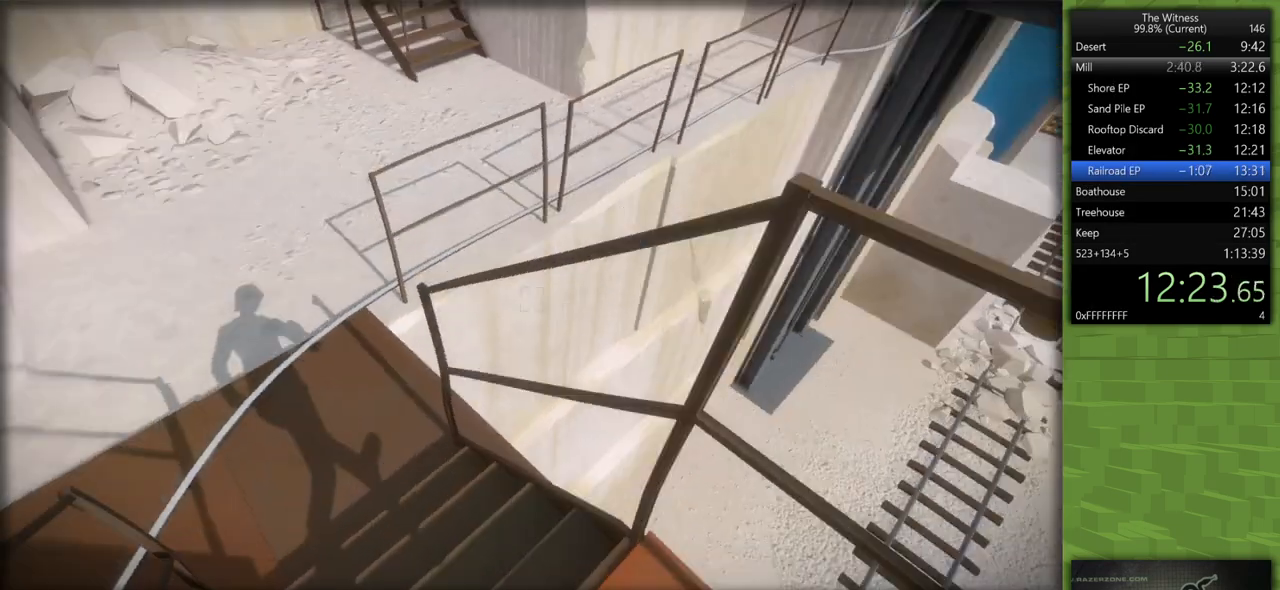
{"keys": ["shift", "w"], "mouse": [], "events": []}
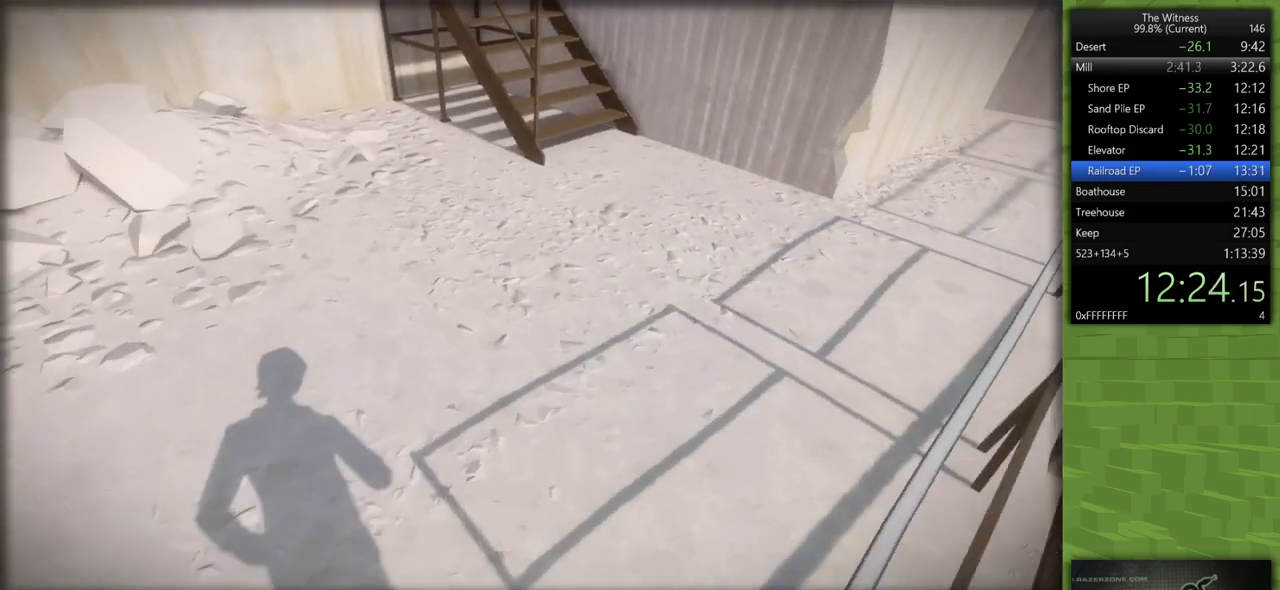
{"keys": ["shift", "w"], "mouse": [], "events": []}
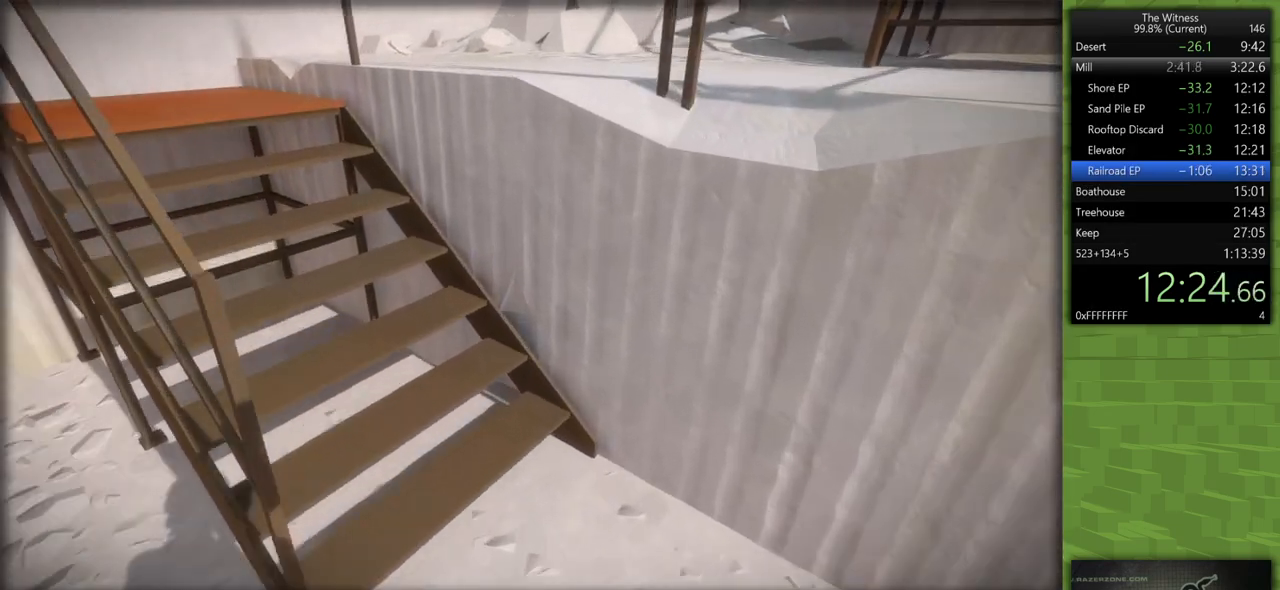
{"keys": ["shift", "w"], "mouse": [], "events": []}
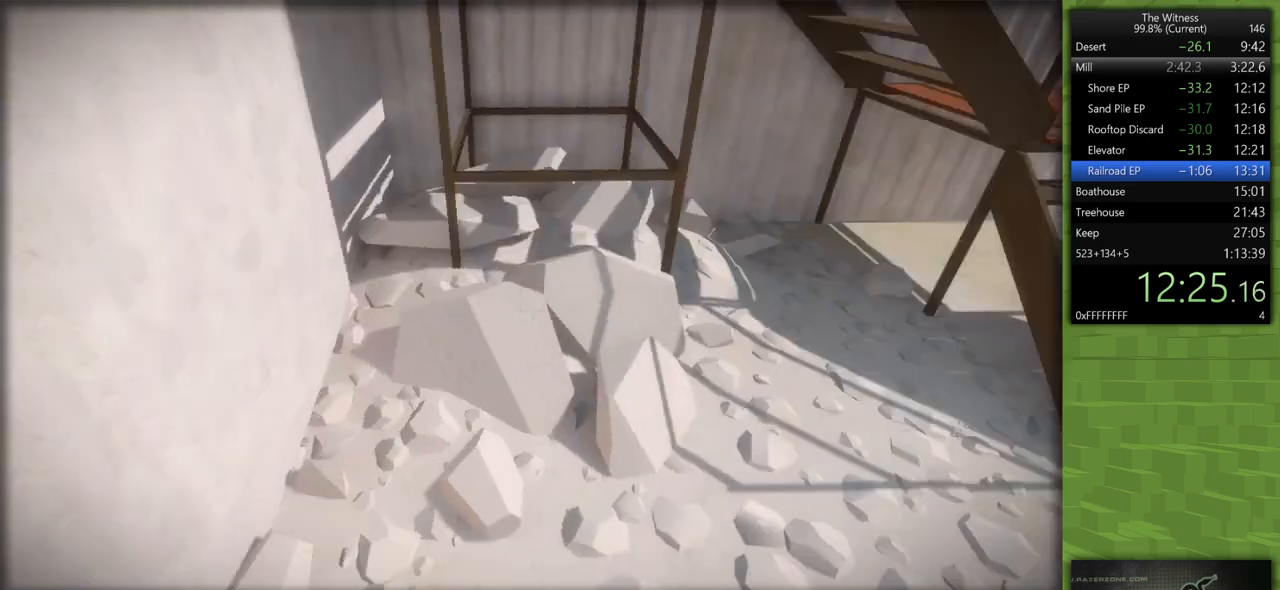
{"keys": ["shift", "w"], "mouse": [], "events": []}
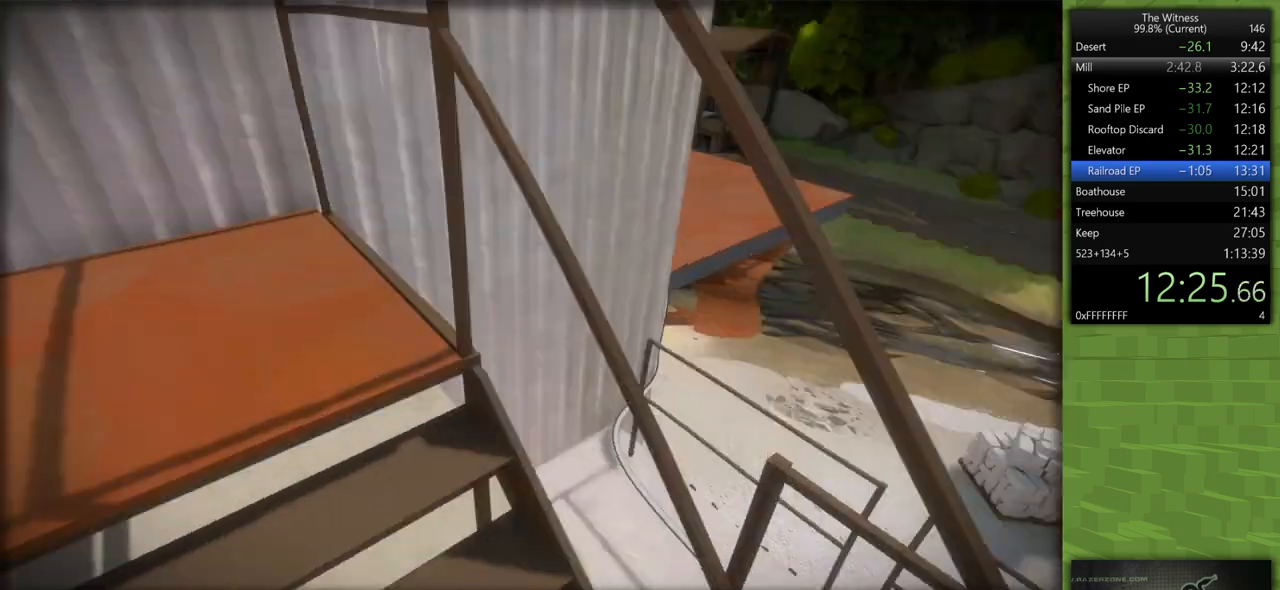
{"keys": ["shift", "w"], "mouse": [], "events": []}
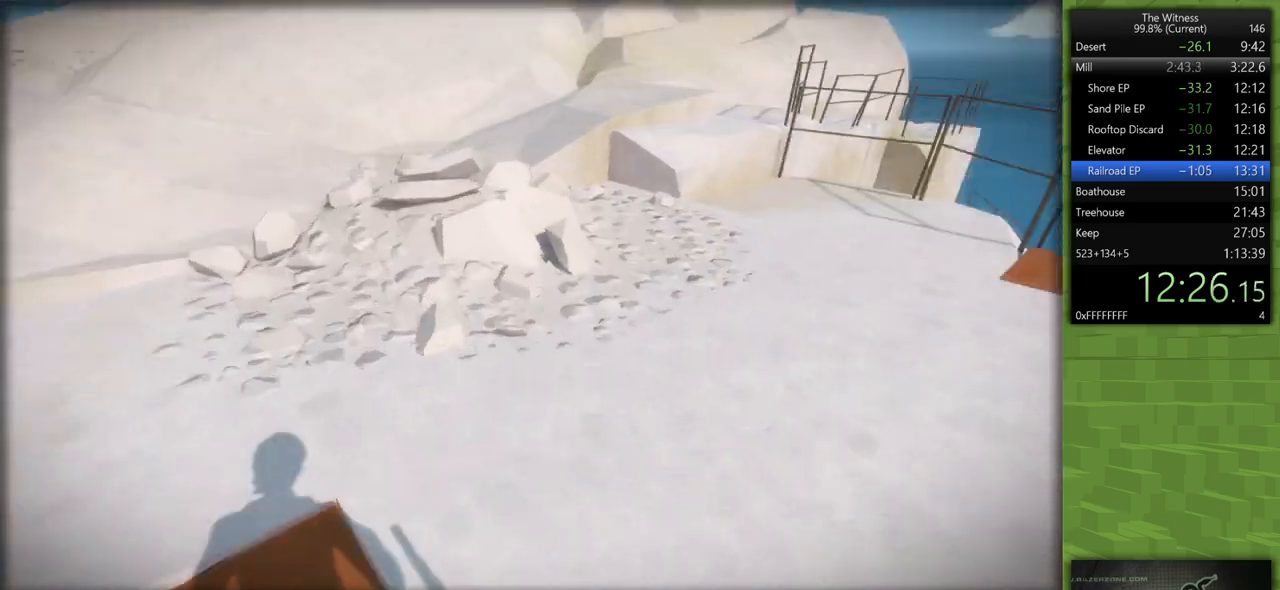
{"keys": ["shift", "w"], "mouse": [], "events": []}
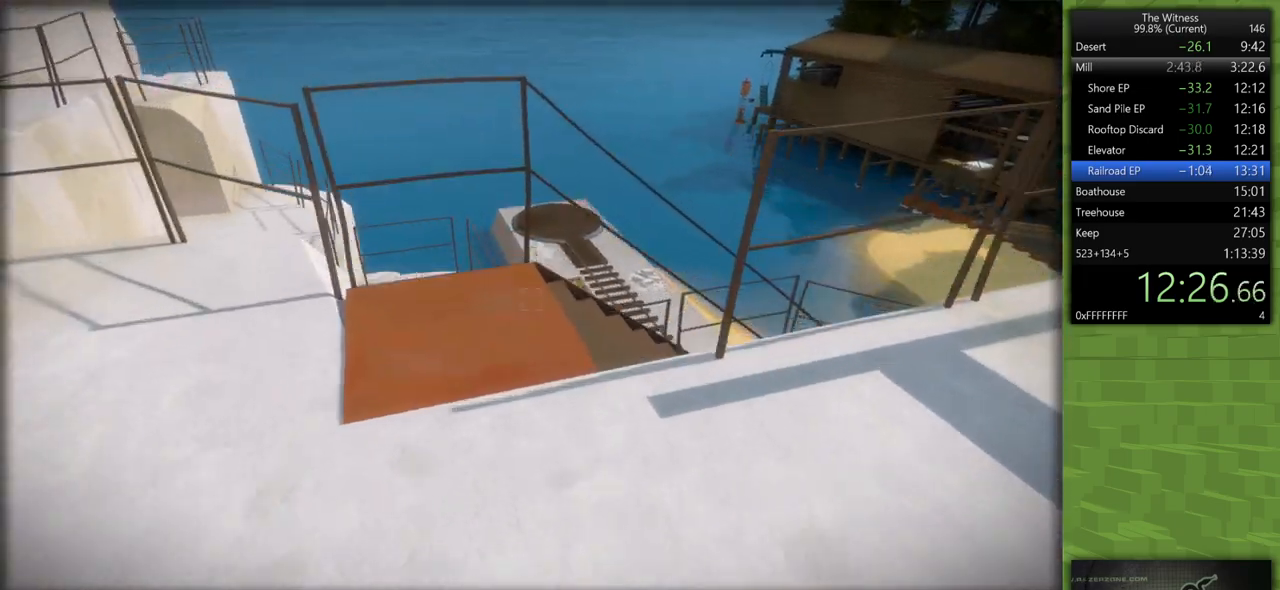
{"keys": ["shift", "w"], "mouse": [], "events": []}
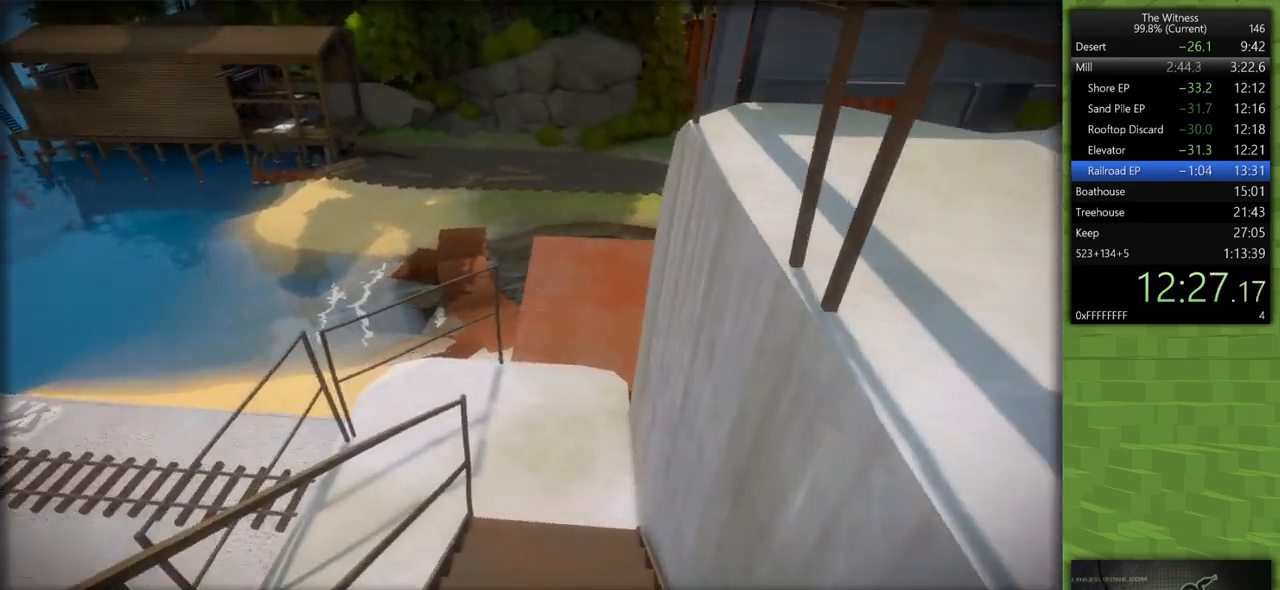
{"keys": ["shift", "w"], "mouse": [], "events": []}
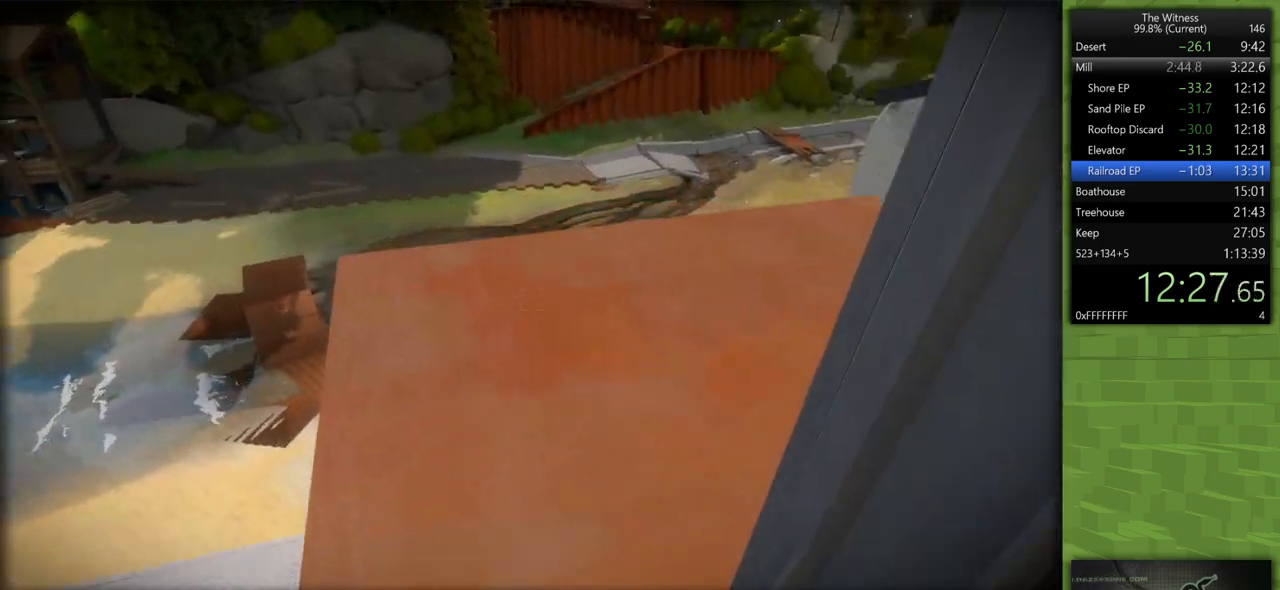
{"keys": ["shift", "w"], "mouse": [], "events": []}
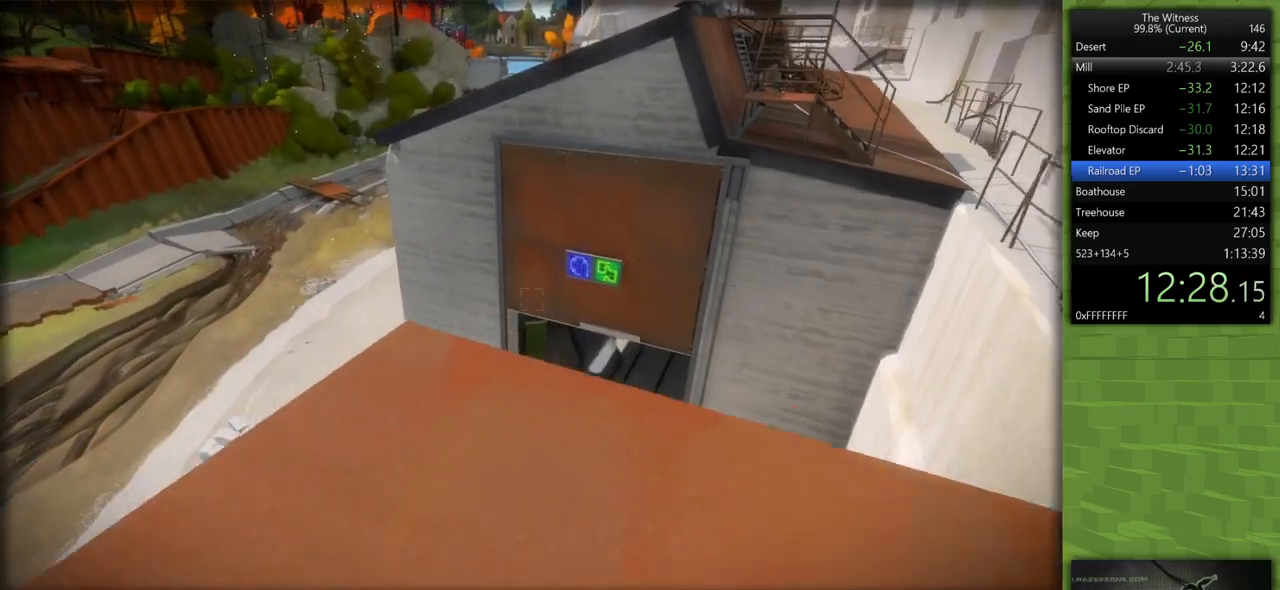
{"keys": ["d", "s"], "mouse": [], "events": [[267, "d", "down"], [317, "shift", "up"], [317, "w", "up"], [500, "s", "down"]]}
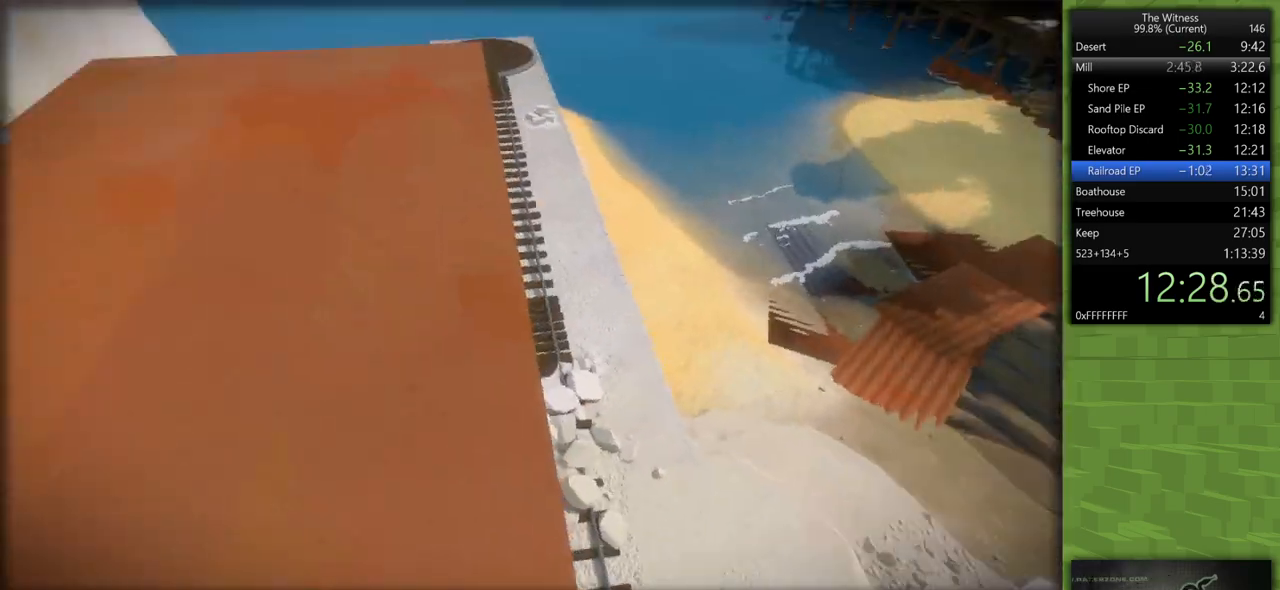
{"keys": ["d", "s"], "mouse": ["left"], "events": [[467, "mouse_left", "down"]]}
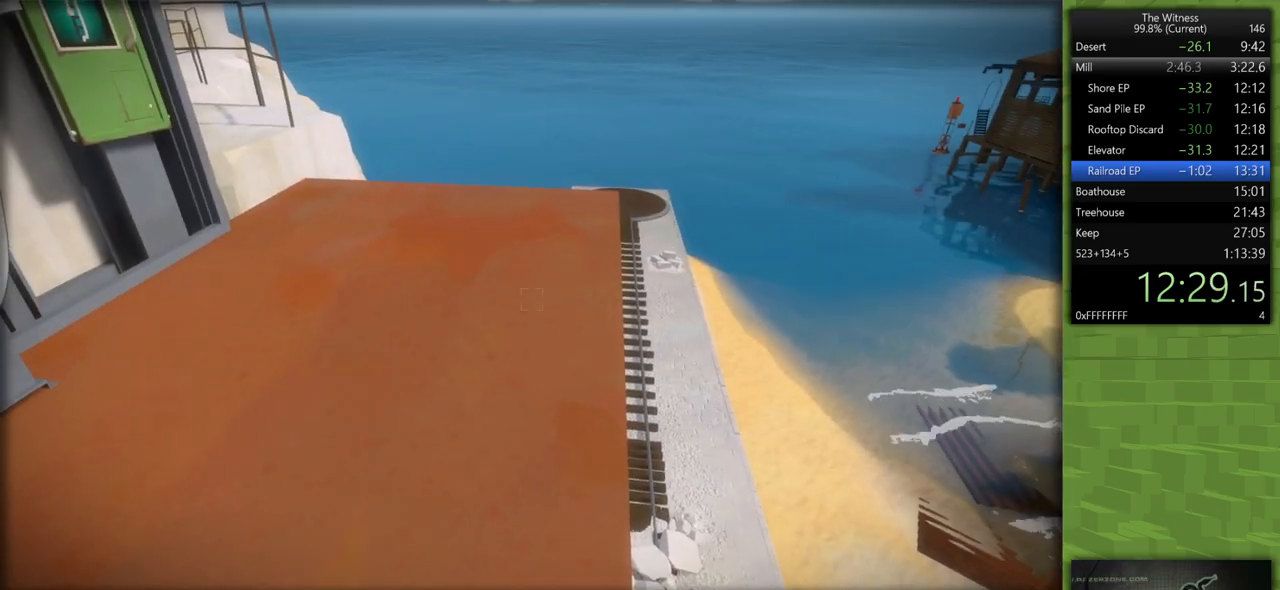
{"keys": [], "mouse": ["right"], "events": [[67, "d", "up"], [67, "s", "up"], [100, "mouse_left", "up"], [250, "mouse_left", "down"], [383, "mouse_left", "up"], [433, "mouse_right", "down"]]}
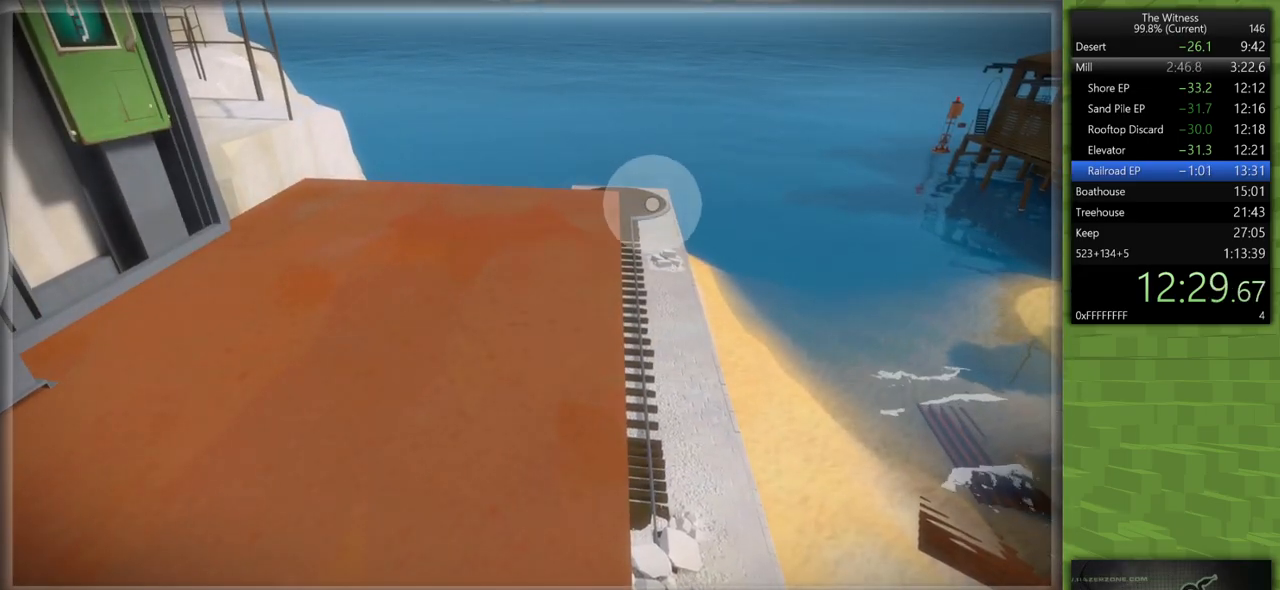
{"keys": [], "mouse": [], "events": [[33, "mouse_right", "up"], [217, "mouse_left", "down"], [350, "mouse_left", "up"]]}
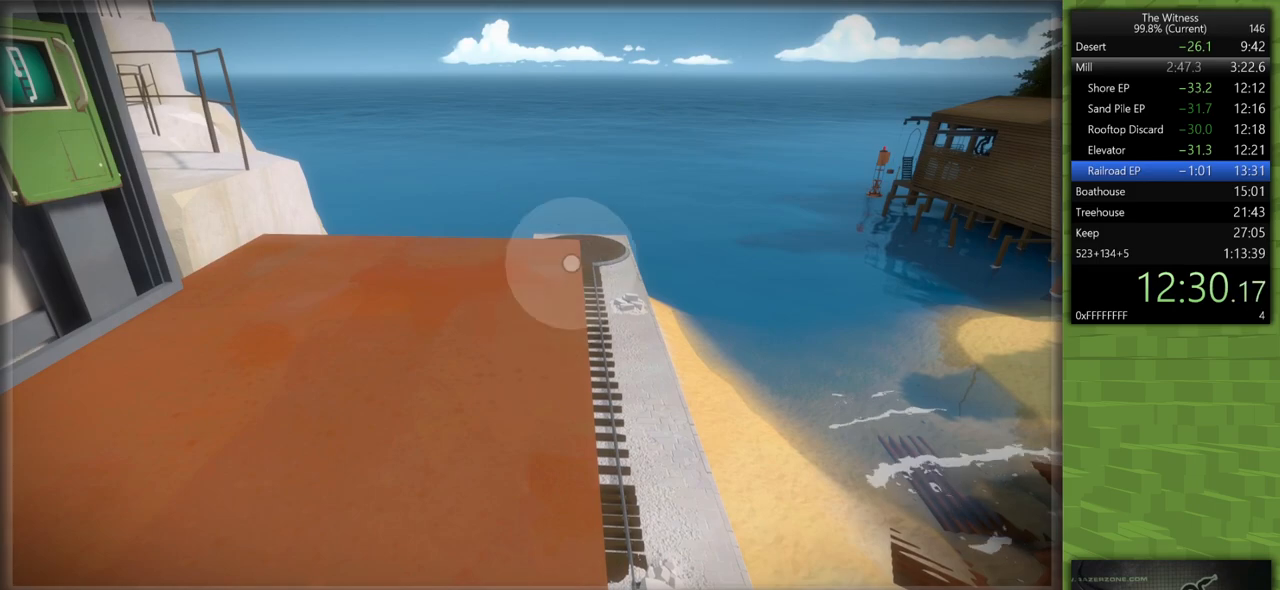
{"keys": [], "mouse": [], "events": [[233, "mouse_left", "down"], [367, "mouse_left", "up"]]}
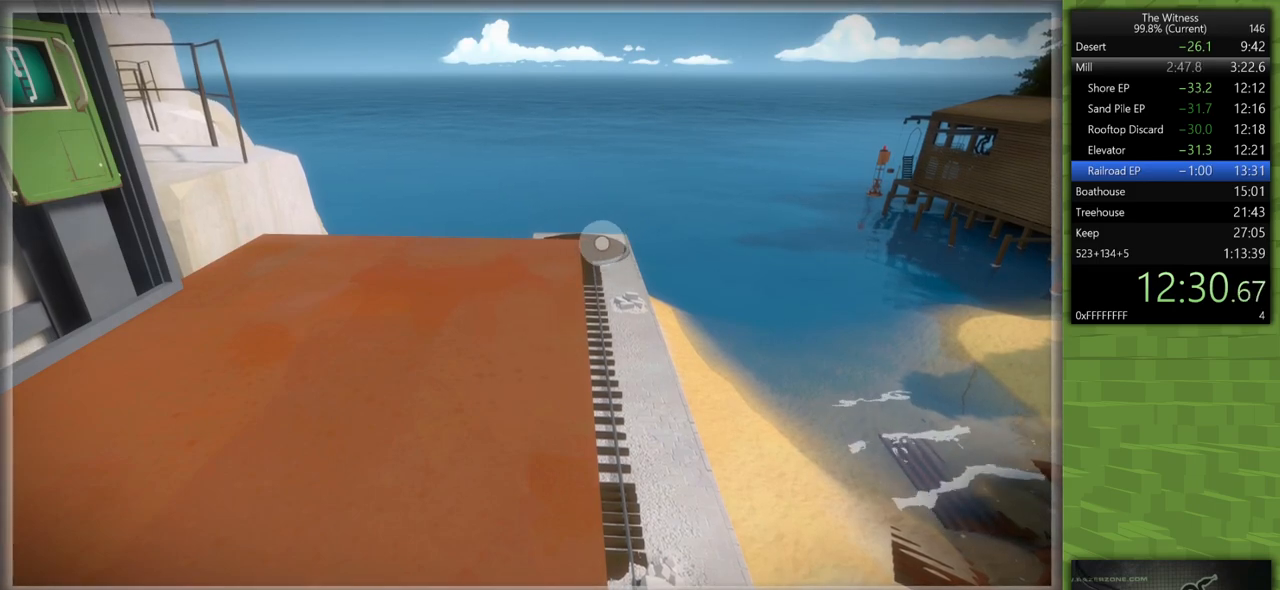
{"keys": [], "mouse": [], "events": [[150, "mouse_left", "down"], [300, "mouse_left", "up"]]}
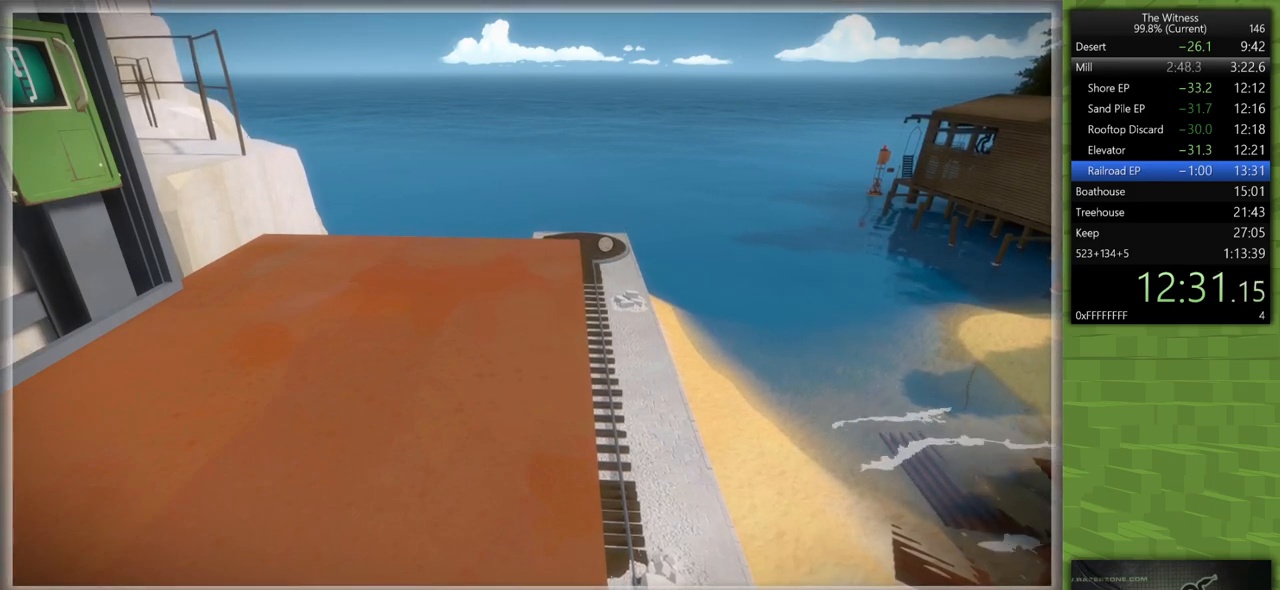
{"keys": [], "mouse": [], "events": [[217, "mouse_left", "down"], [400, "mouse_left", "up"]]}
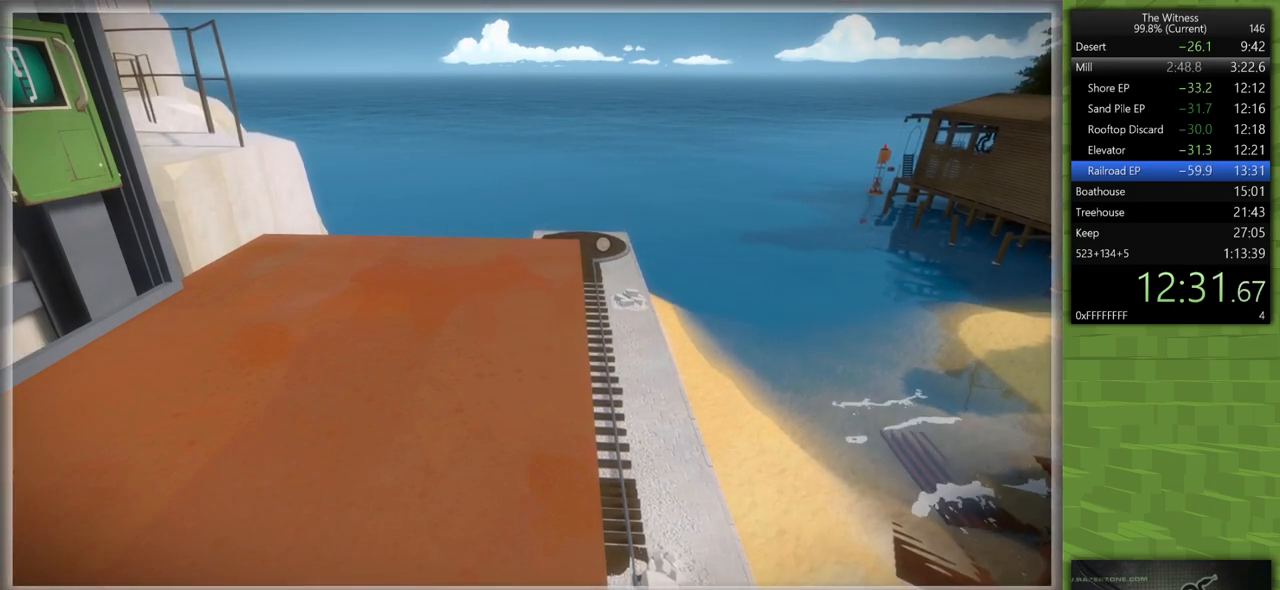
{"keys": [], "mouse": [], "events": [[233, "mouse_left", "down"], [333, "mouse_left", "up"]]}
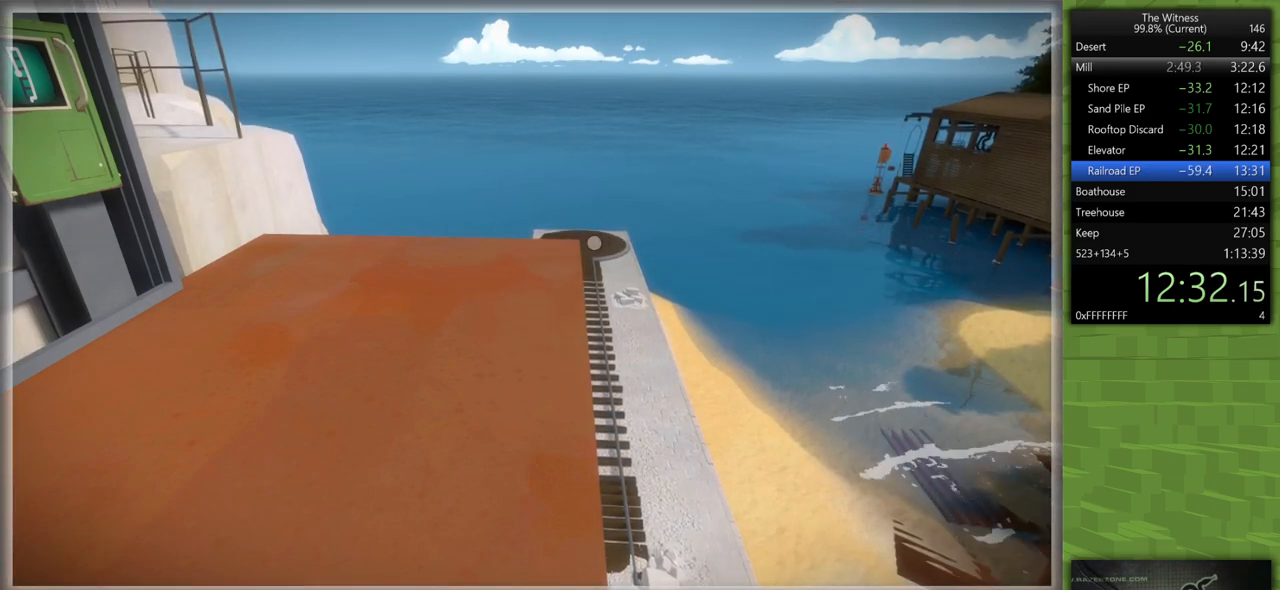
{"keys": [], "mouse": [], "events": [[17, "mouse_left", "down"], [150, "mouse_left", "up"], [300, "mouse_left", "down"], [483, "mouse_left", "up"]]}
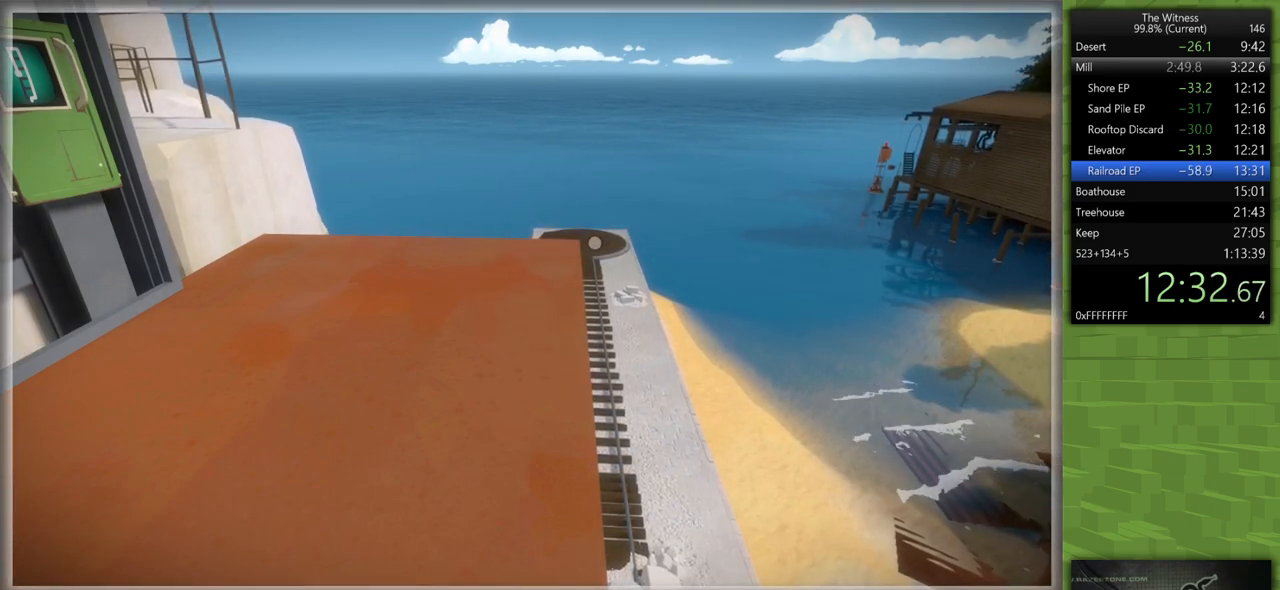
{"keys": [], "mouse": ["left"], "events": [[167, "mouse_left", "down"], [267, "mouse_left", "up"], [500, "mouse_left", "down"]]}
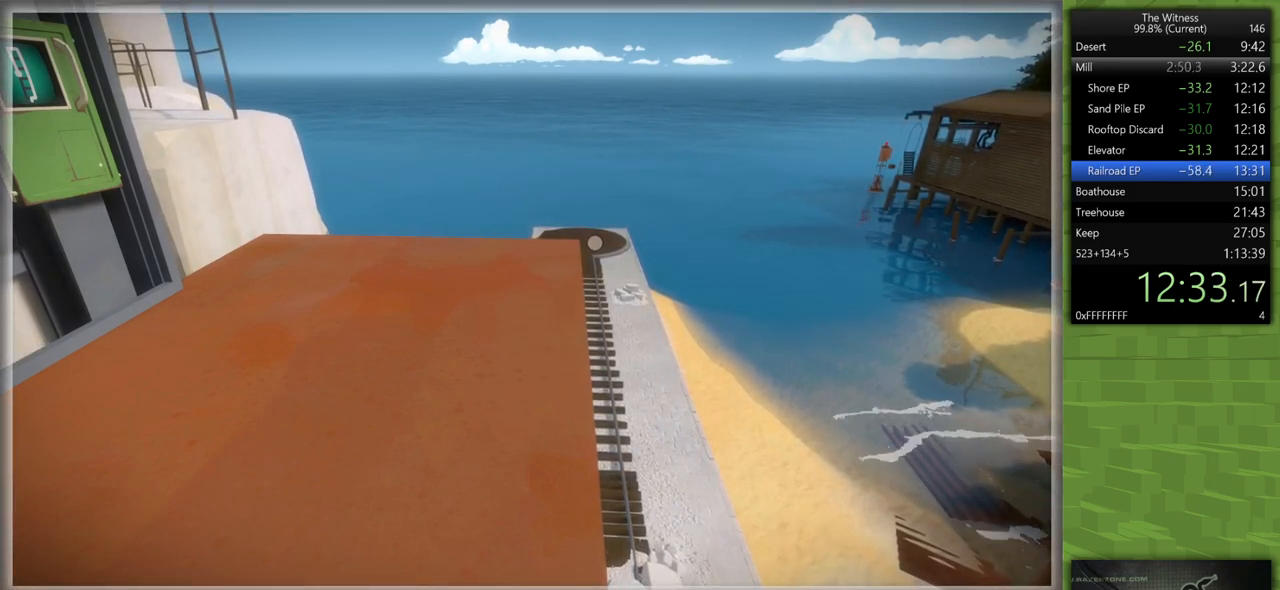
{"keys": [], "mouse": [], "events": [[133, "mouse_left", "up"], [333, "mouse_left", "down"], [467, "mouse_left", "up"]]}
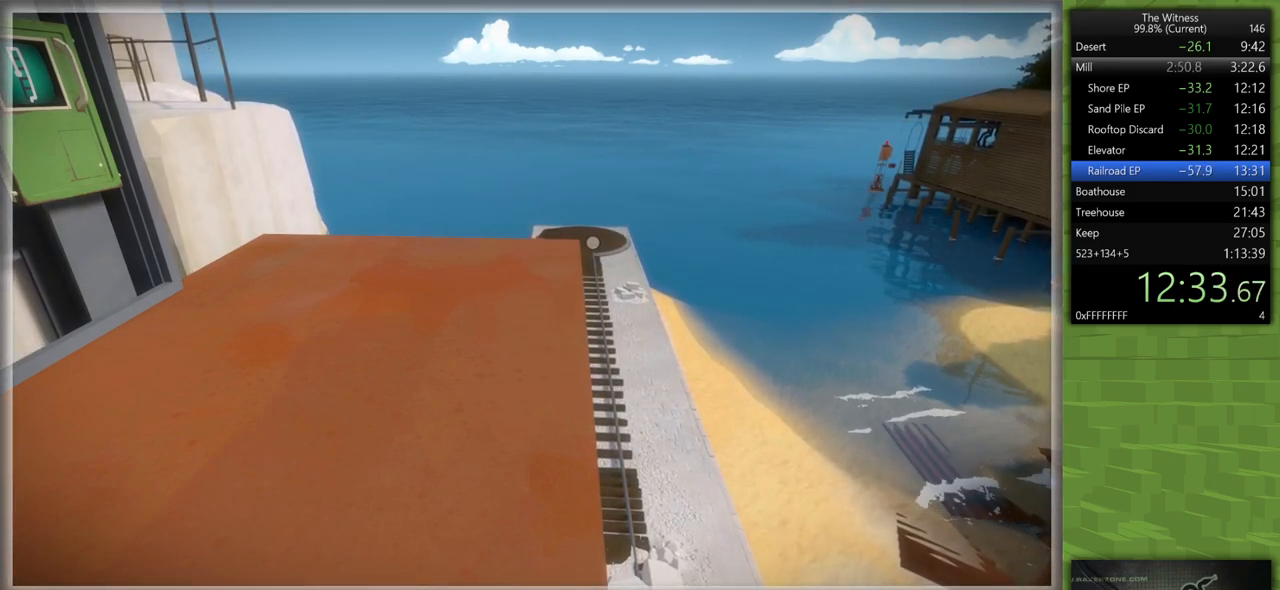
{"keys": [], "mouse": ["left"], "events": [[100, "mouse_left", "down"], [250, "mouse_left", "up"], [383, "mouse_left", "down"]]}
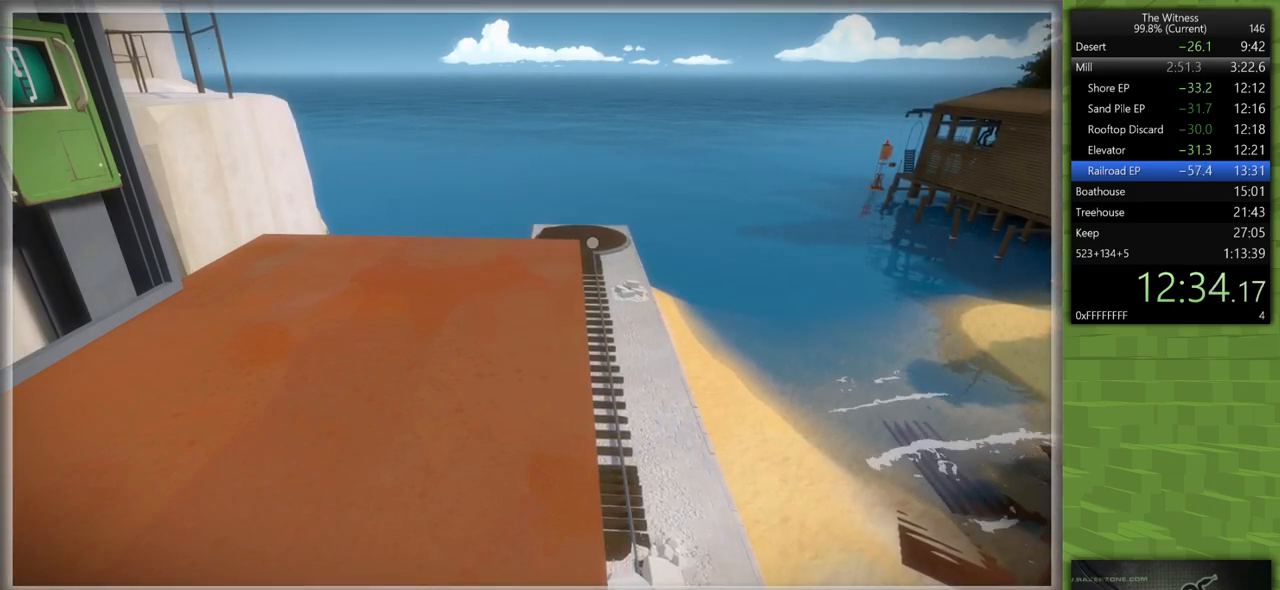
{"keys": [], "mouse": [], "events": [[83, "mouse_left", "up"], [217, "mouse_left", "down"], [350, "mouse_left", "up"]]}